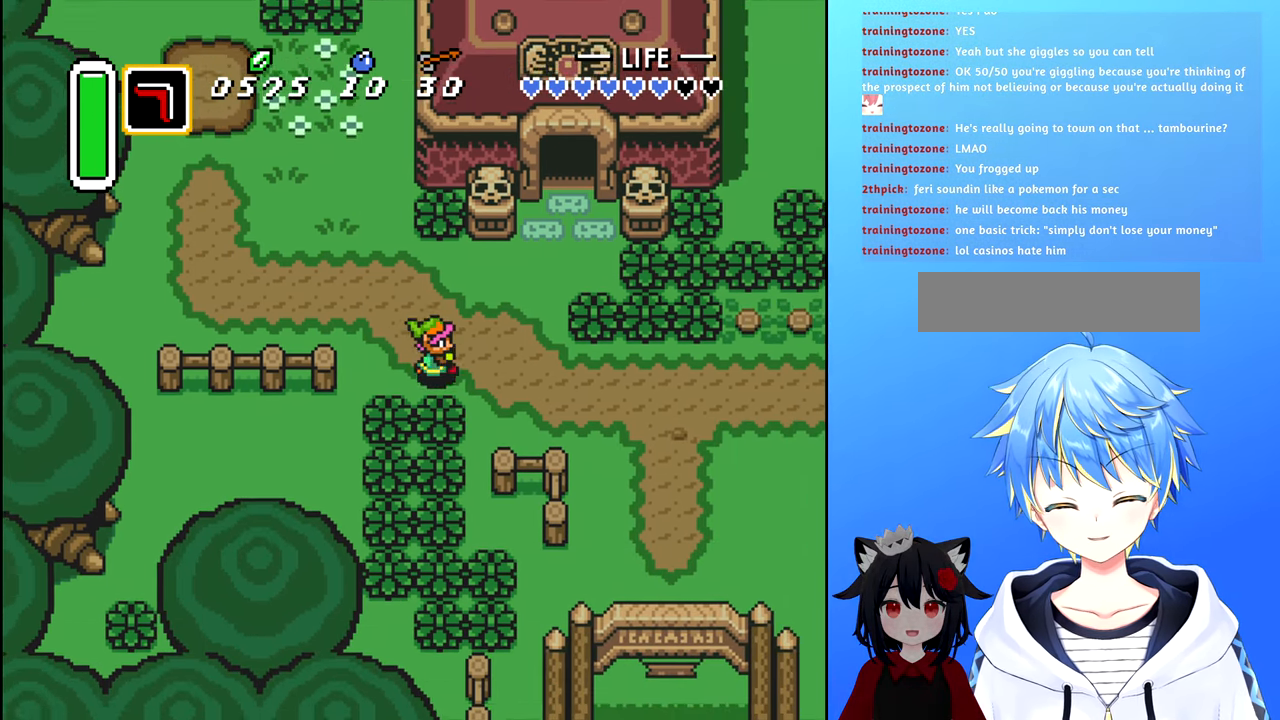
Gameplay with a controller (Nintendo layout); each line is a JSON object with the inputs held at the frame after it. "events" lists button and stick changes between this image and that frame as [ms after this image, input, new state], when the widget could be followed in between. Not read: L3 R3.
{"buttons": ["DPAD_DOWN", "DPAD_RIGHT"], "events": [[150, "DPAD_DOWN", "up"], [500, "DPAD_DOWN", "down"]]}
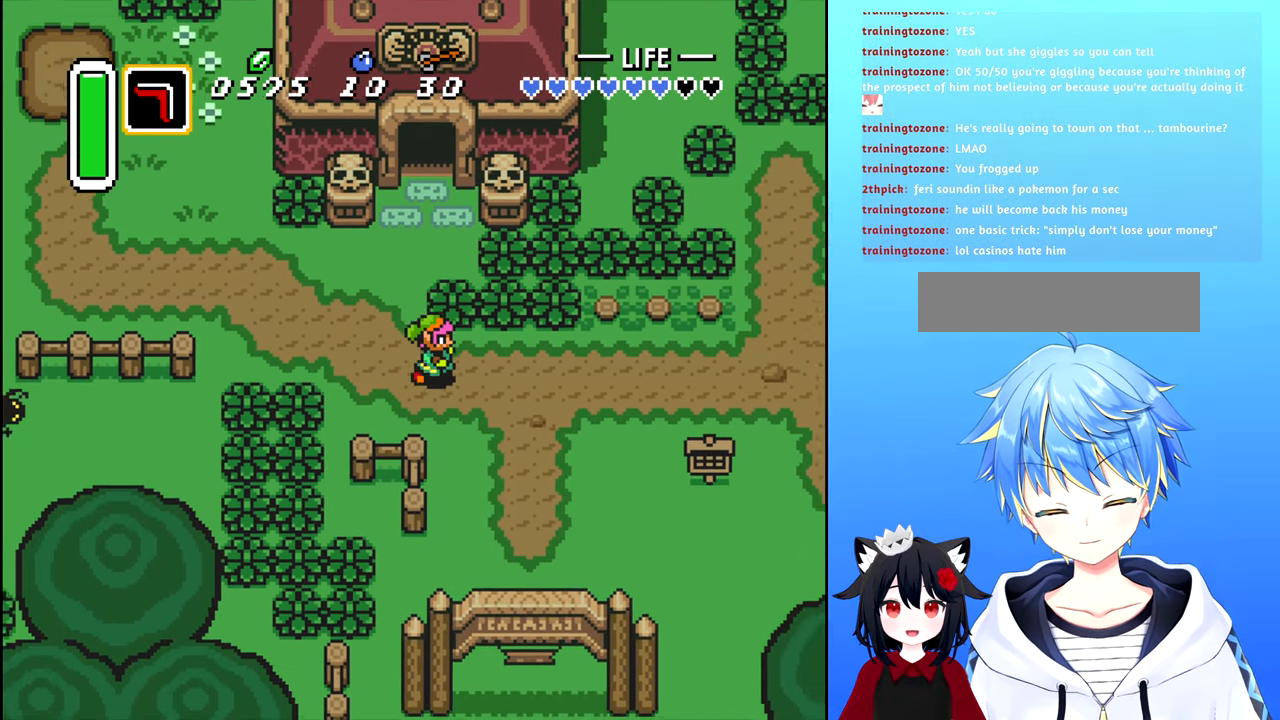
{"buttons": ["DPAD_RIGHT"], "events": [[66, "DPAD_RIGHT", "up"], [250, "DPAD_DOWN", "up"], [266, "DPAD_RIGHT", "down"]]}
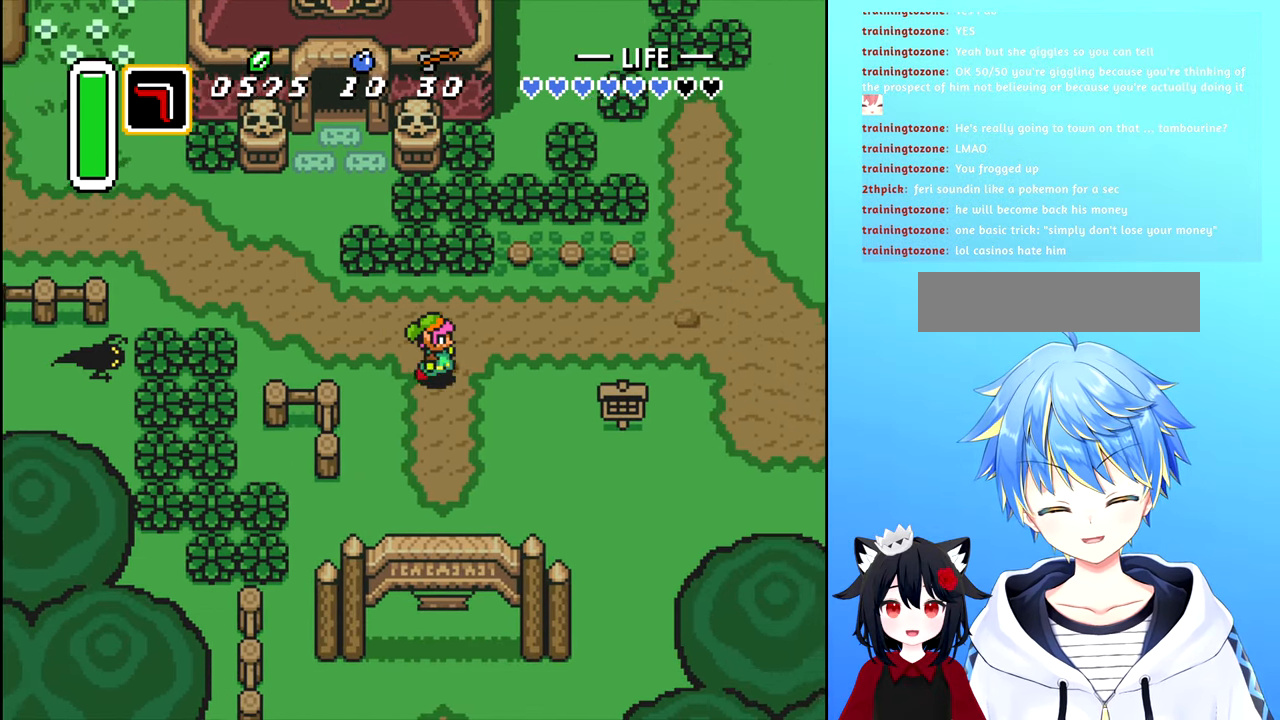
{"buttons": ["DPAD_DOWN"], "events": [[33, "DPAD_DOWN", "down"], [83, "DPAD_RIGHT", "up"]]}
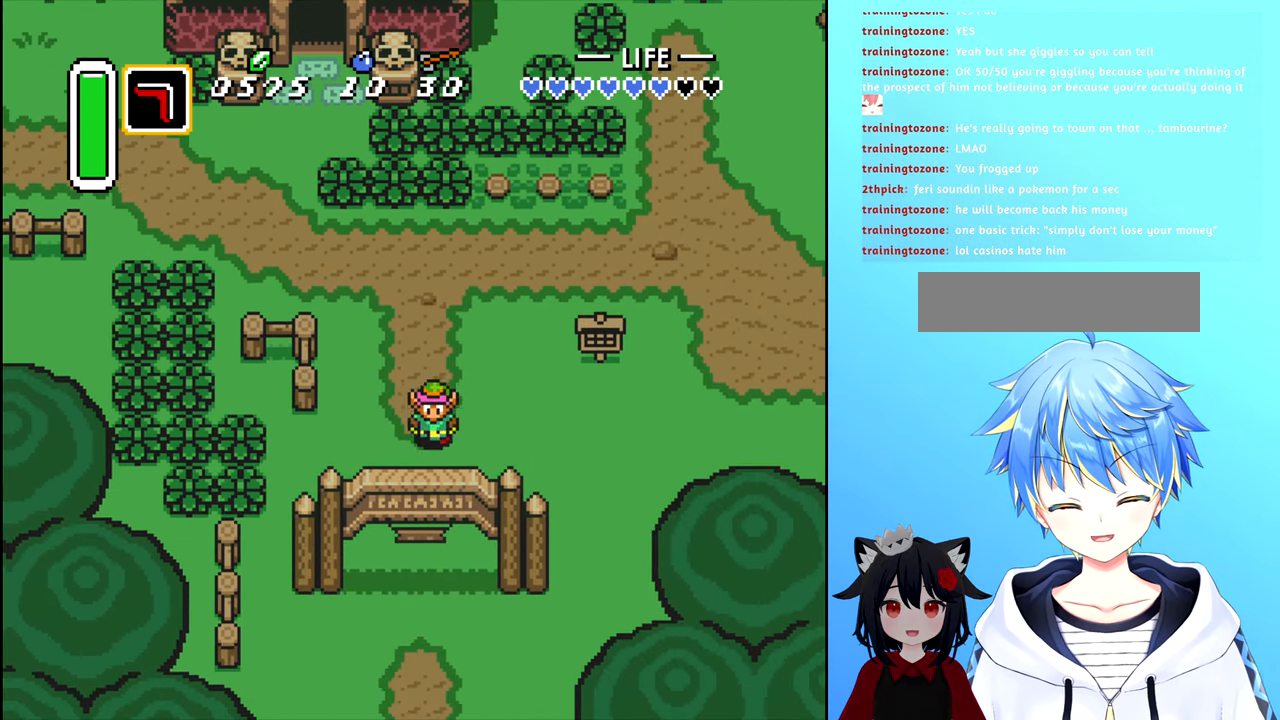
{"buttons": ["DPAD_DOWN"], "events": []}
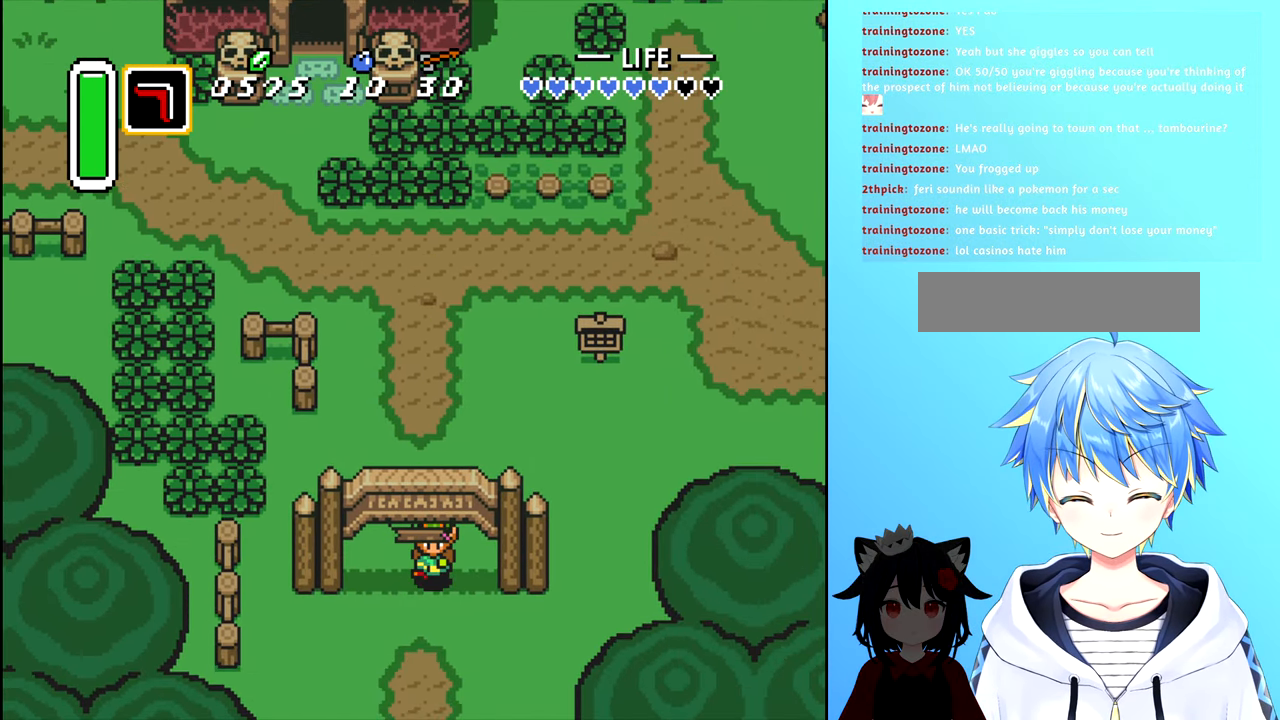
{"buttons": ["DPAD_DOWN"], "events": []}
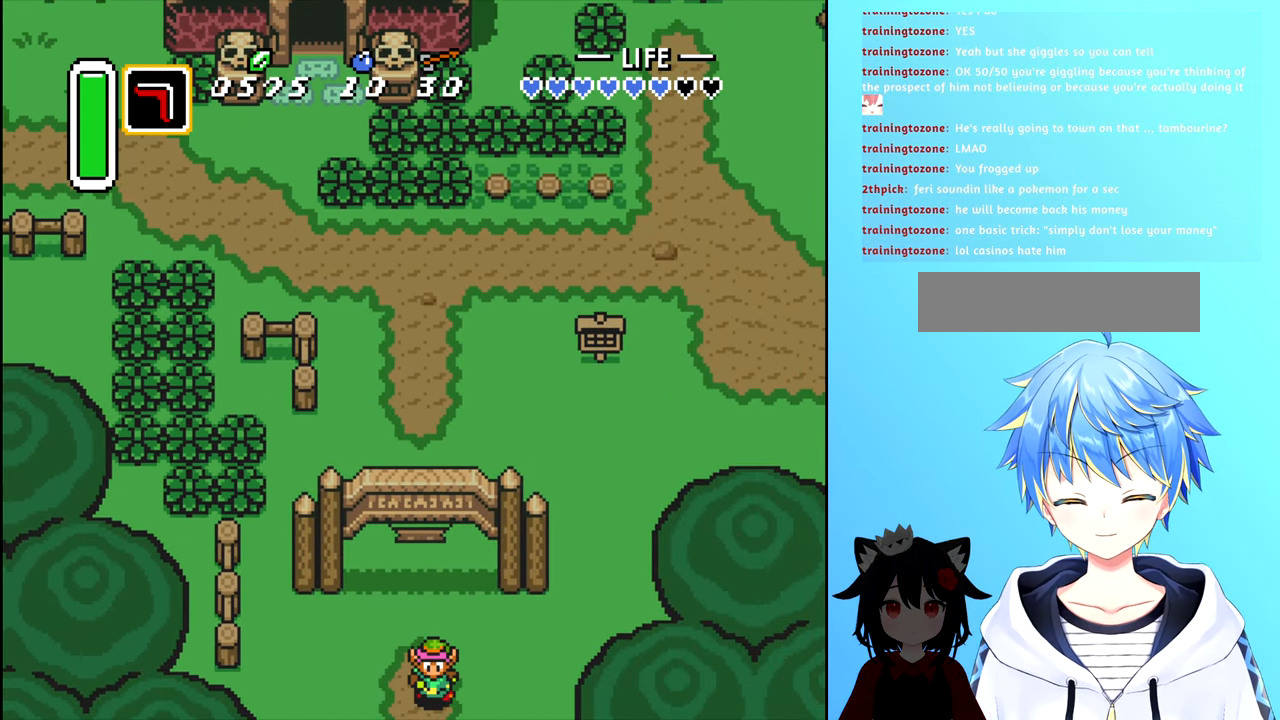
{"buttons": [], "events": [[366, "DPAD_DOWN", "up"]]}
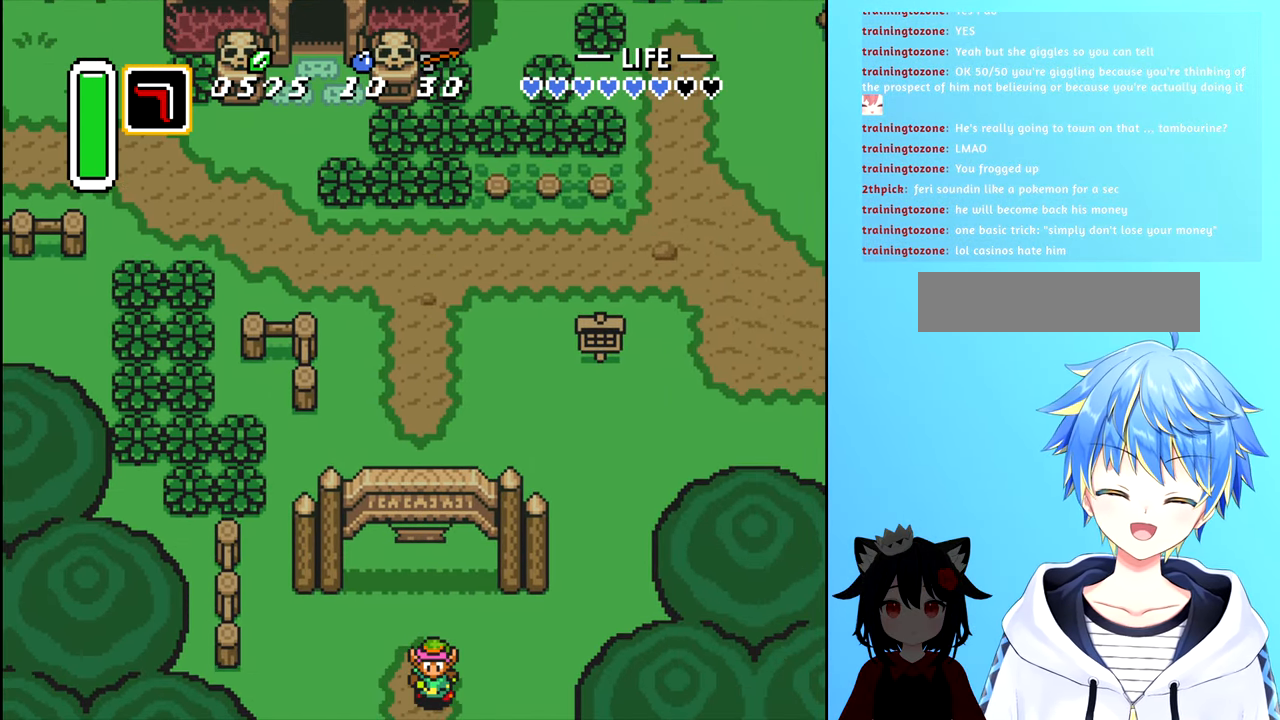
{"buttons": [], "events": []}
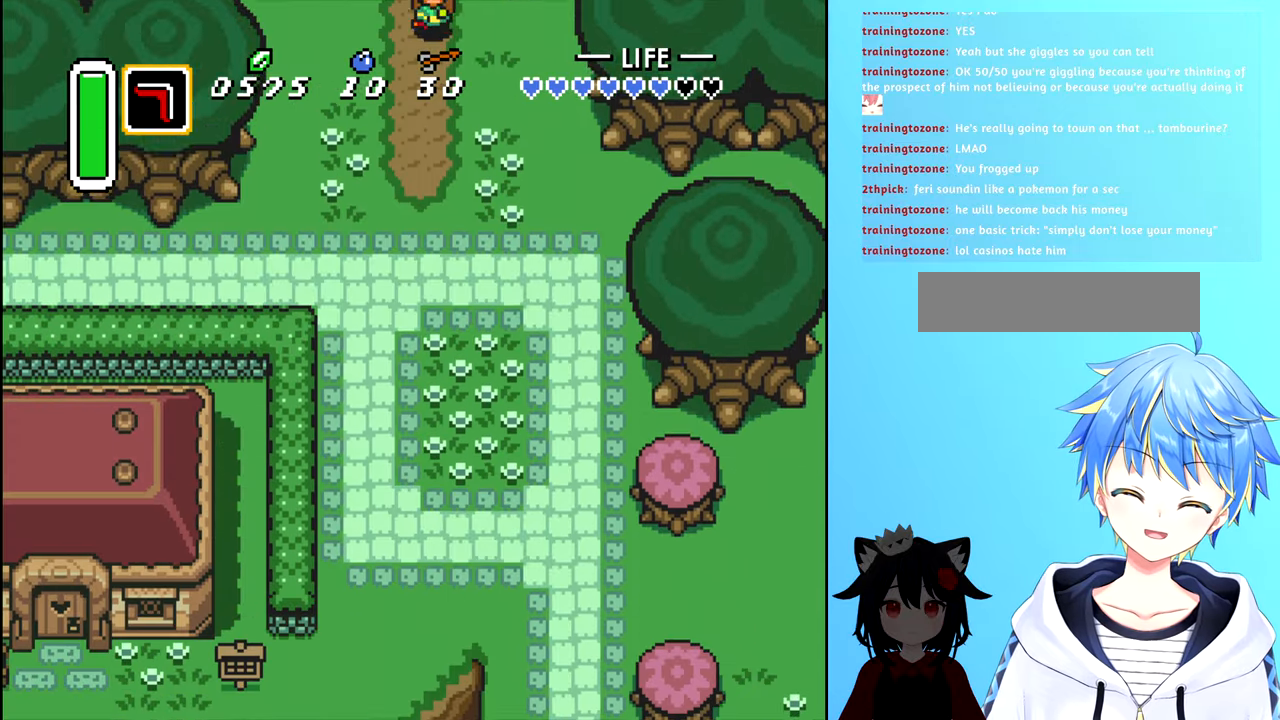
{"buttons": ["DPAD_DOWN"], "events": [[200, "DPAD_DOWN", "down"]]}
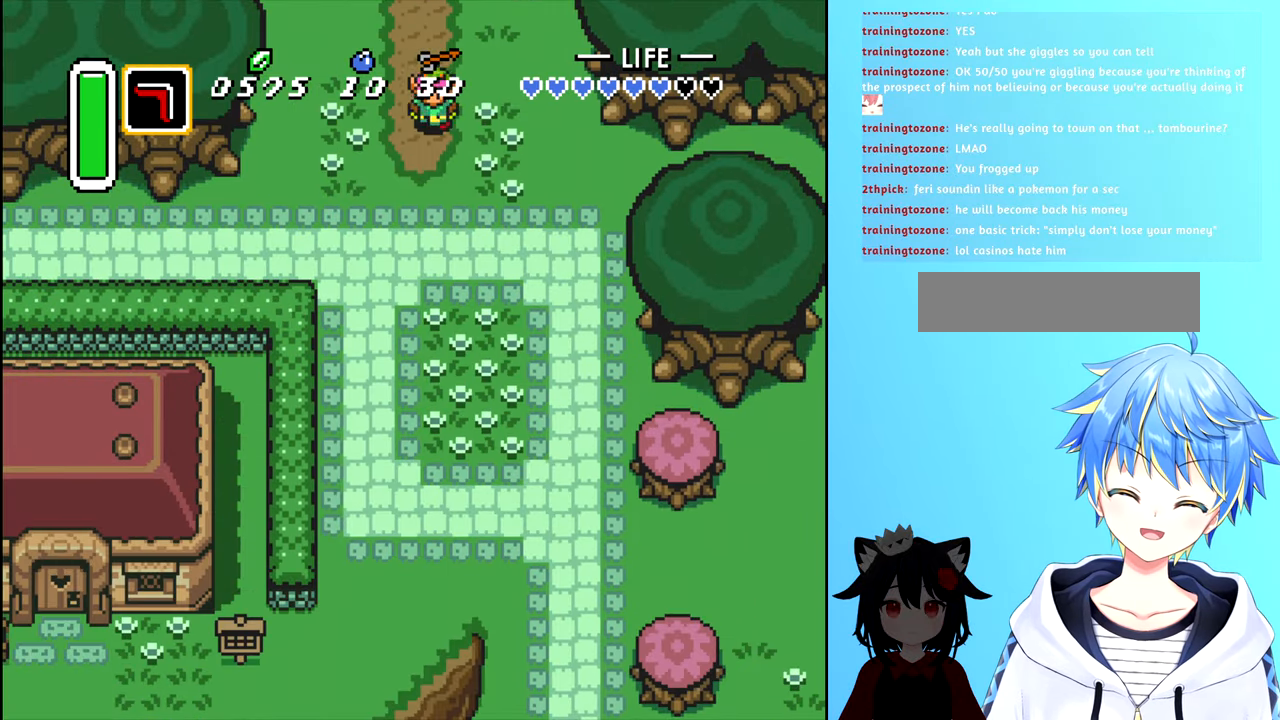
{"buttons": ["B", "DPAD_LEFT"], "events": [[367, "DPAD_LEFT", "down"], [400, "DPAD_DOWN", "up"], [450, "B", "down"]]}
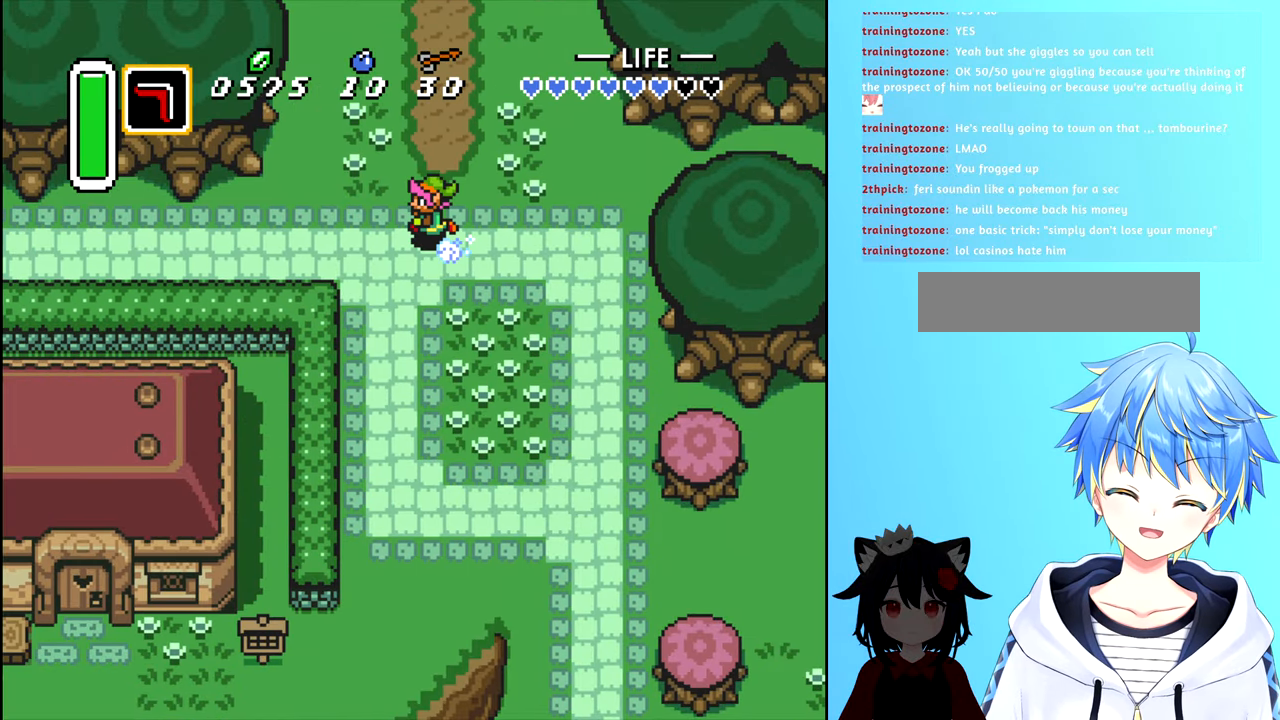
{"buttons": ["B", "DPAD_LEFT"], "events": []}
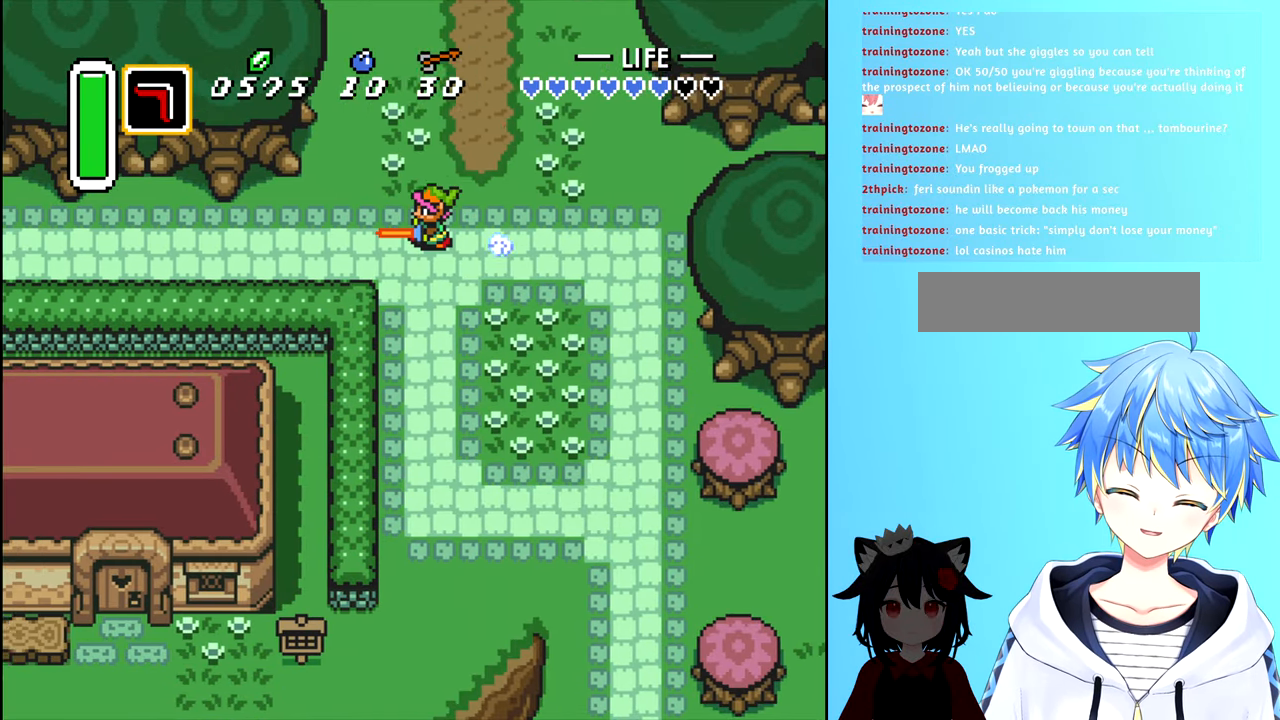
{"buttons": ["B", "DPAD_LEFT"], "events": []}
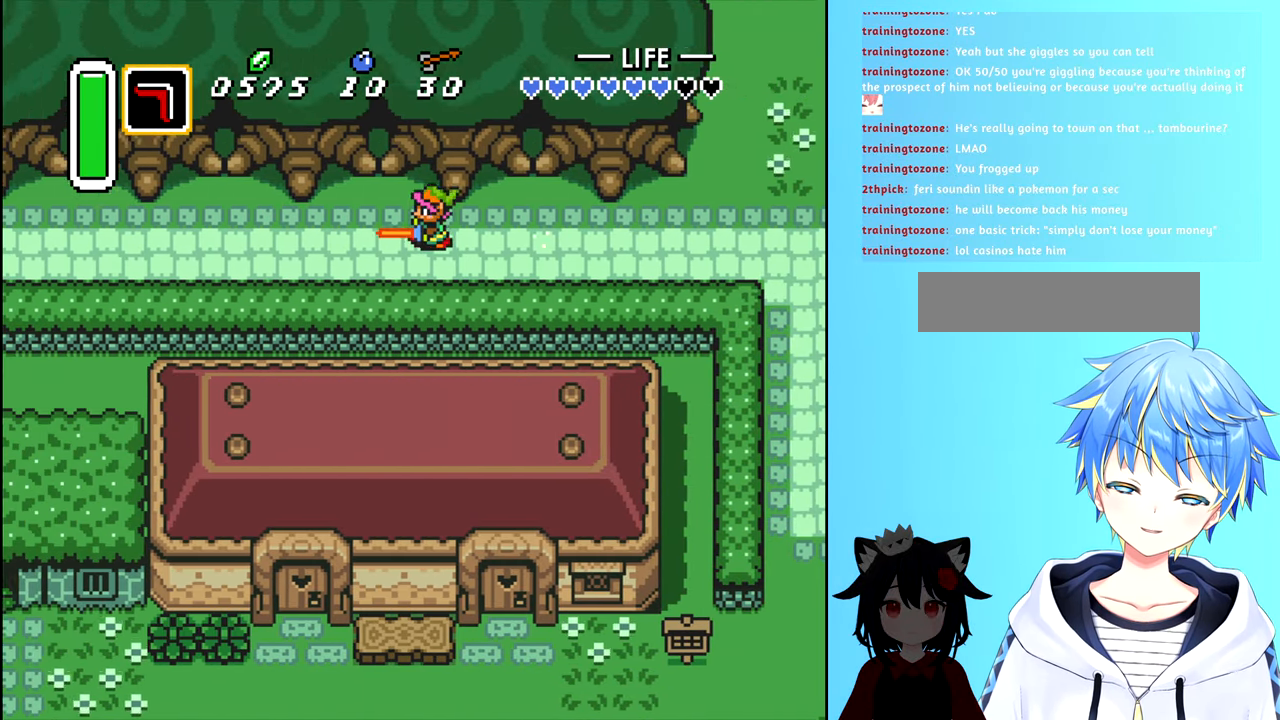
{"buttons": ["B", "DPAD_LEFT"], "events": []}
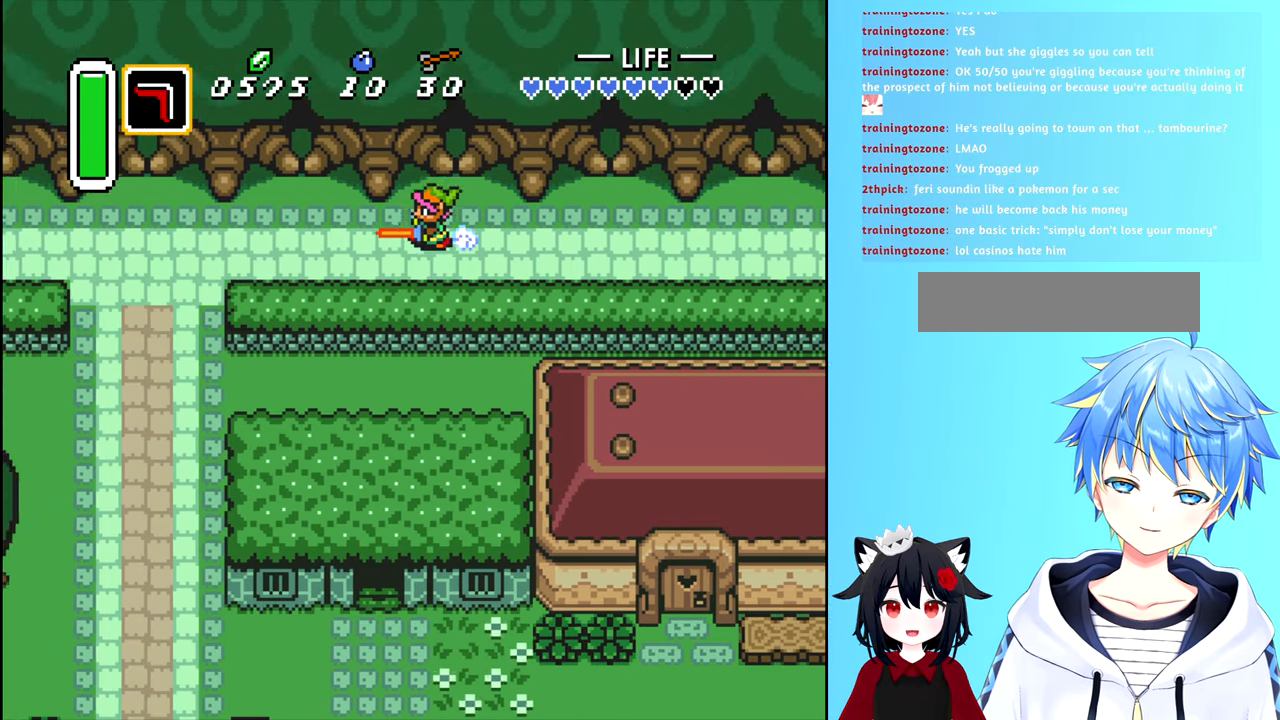
{"buttons": ["B", "DPAD_LEFT"], "events": []}
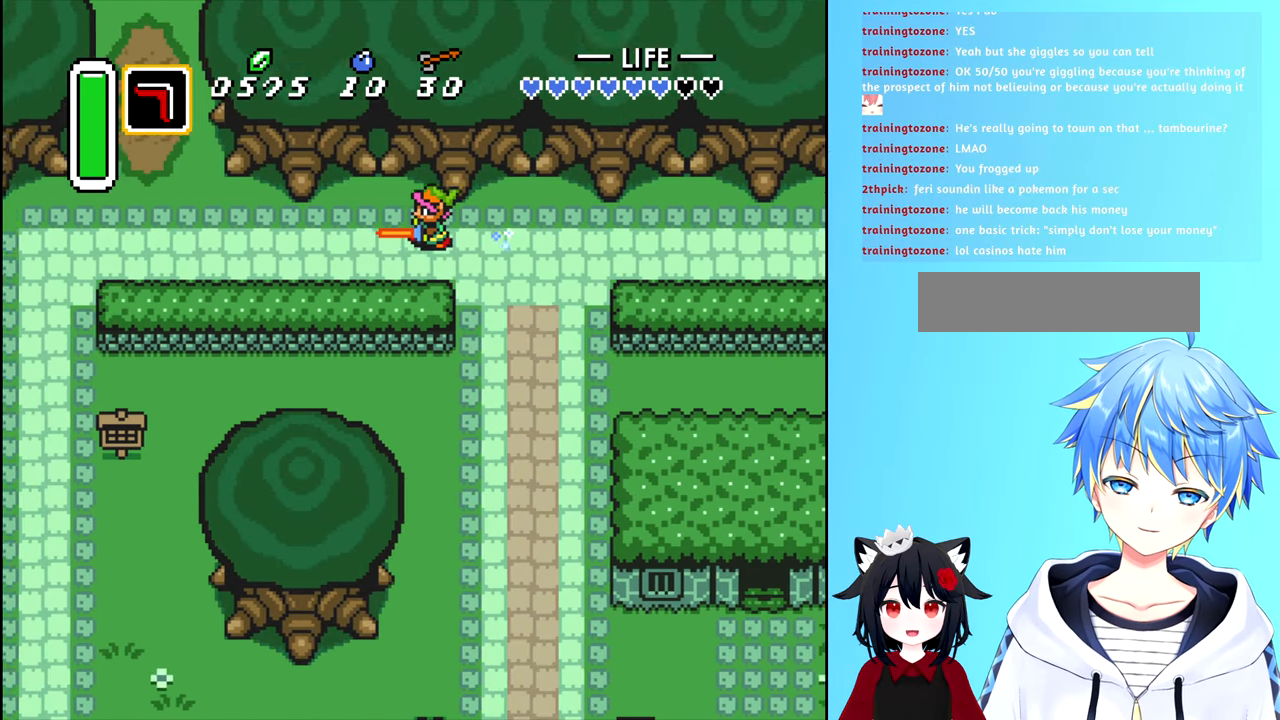
{"buttons": ["B", "DPAD_UP"], "events": [[317, "DPAD_UP", "down"], [333, "DPAD_LEFT", "up"]]}
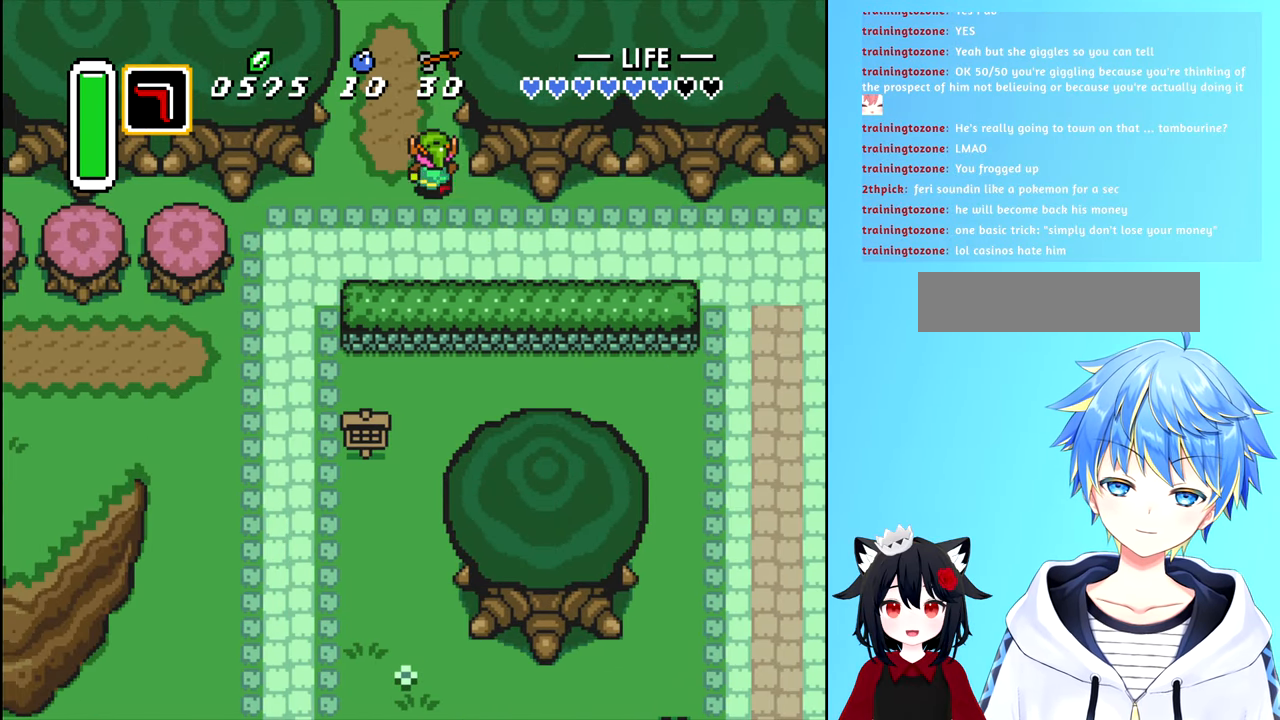
{"buttons": ["B", "DPAD_UP"], "events": [[317, "B", "up"], [417, "B", "down"]]}
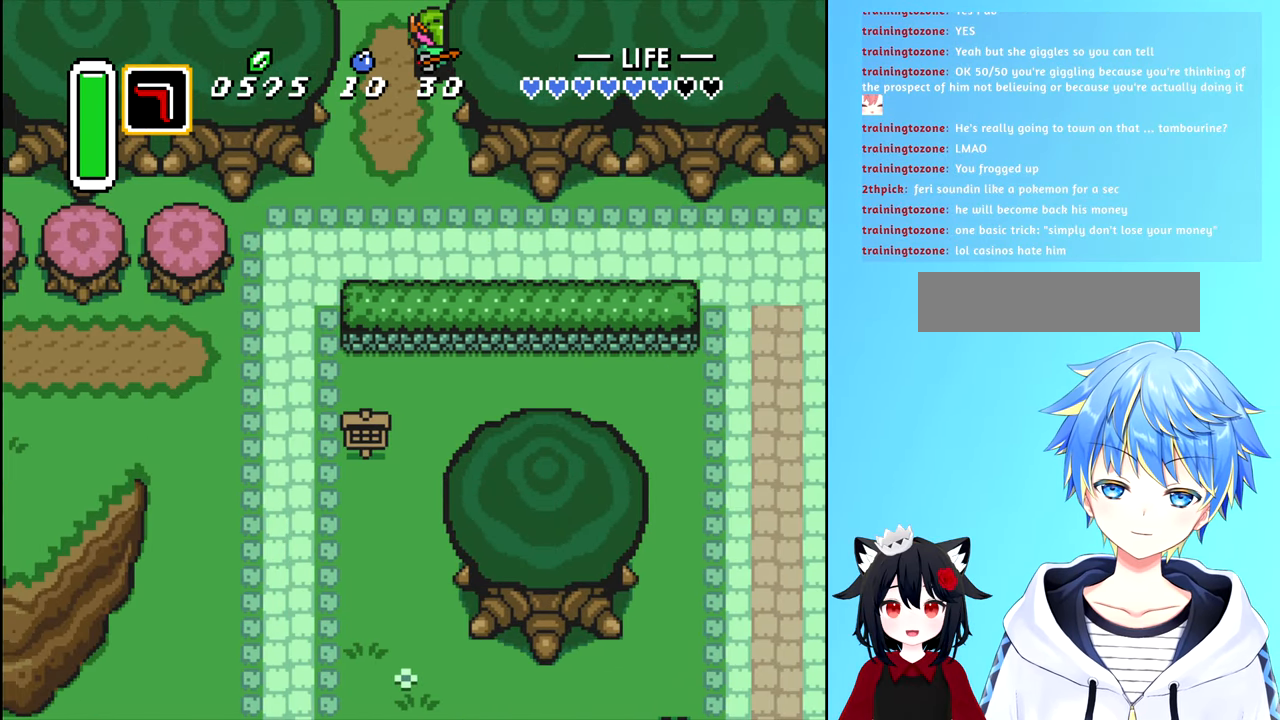
{"buttons": [], "events": [[267, "B", "up"], [333, "DPAD_UP", "up"]]}
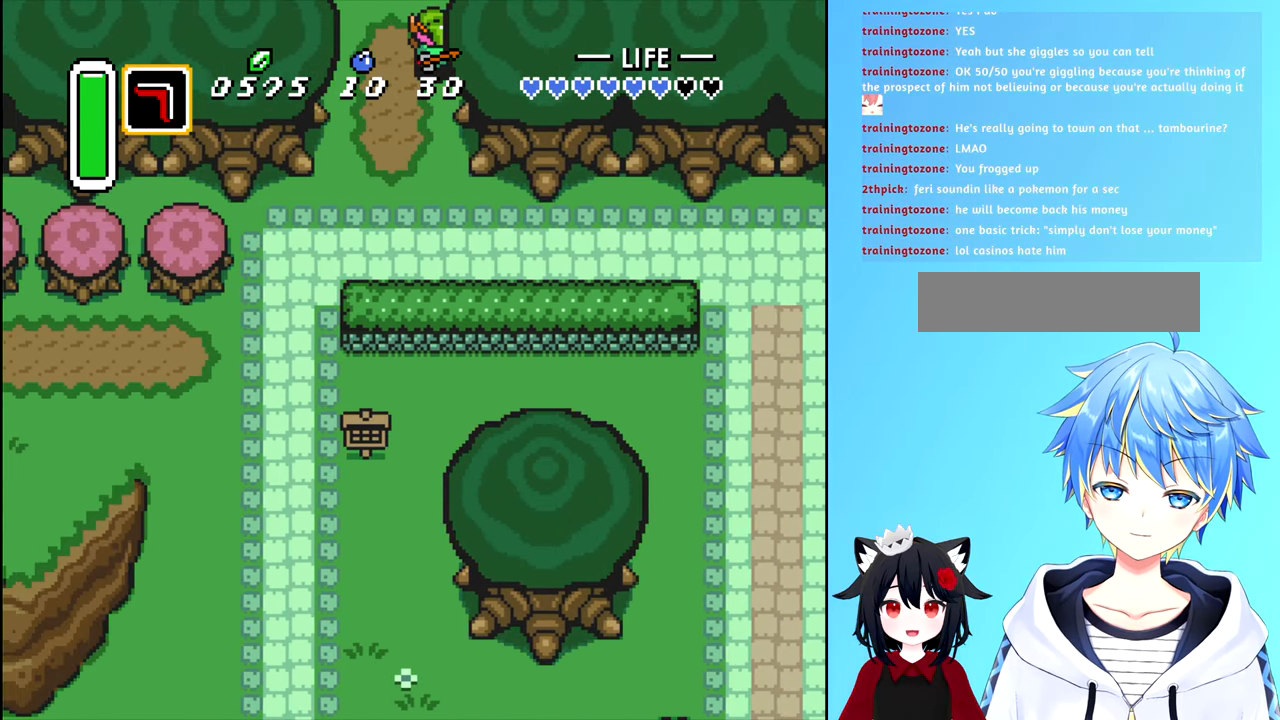
{"buttons": [], "events": []}
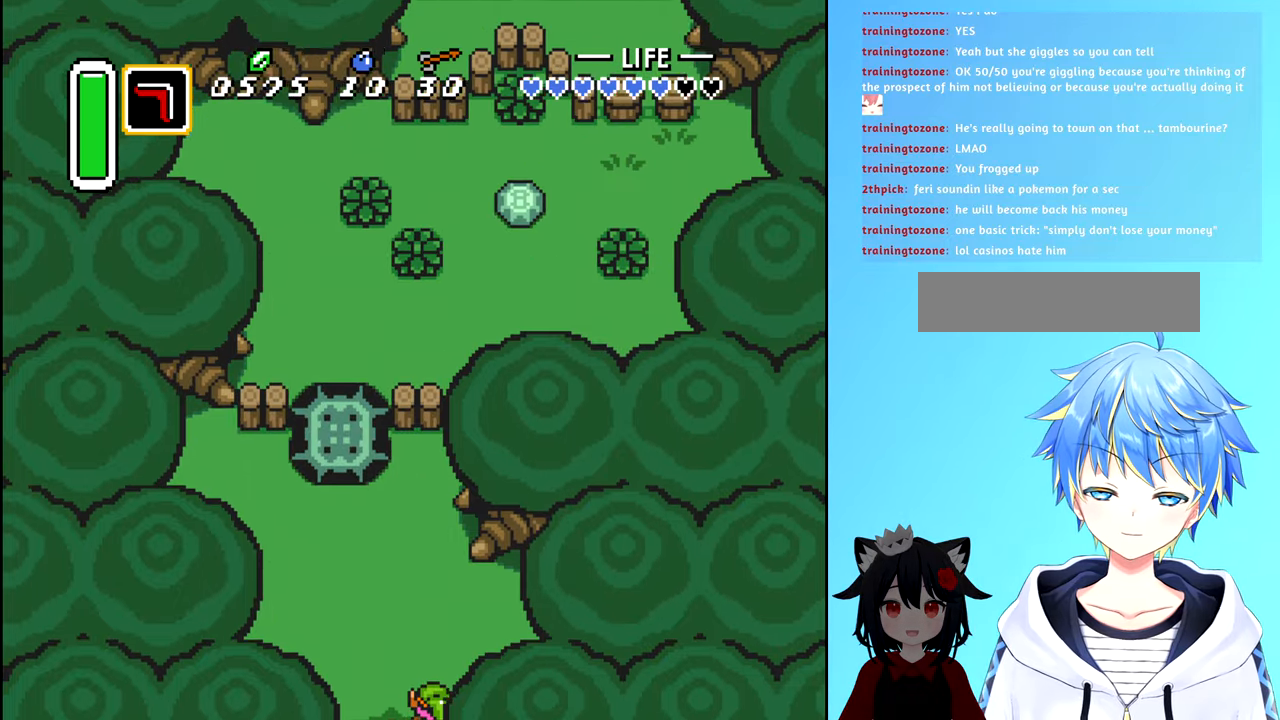
{"buttons": ["DPAD_LEFT"], "events": [[100, "DPAD_UP", "down"], [200, "DPAD_LEFT", "down"], [217, "DPAD_UP", "up"]]}
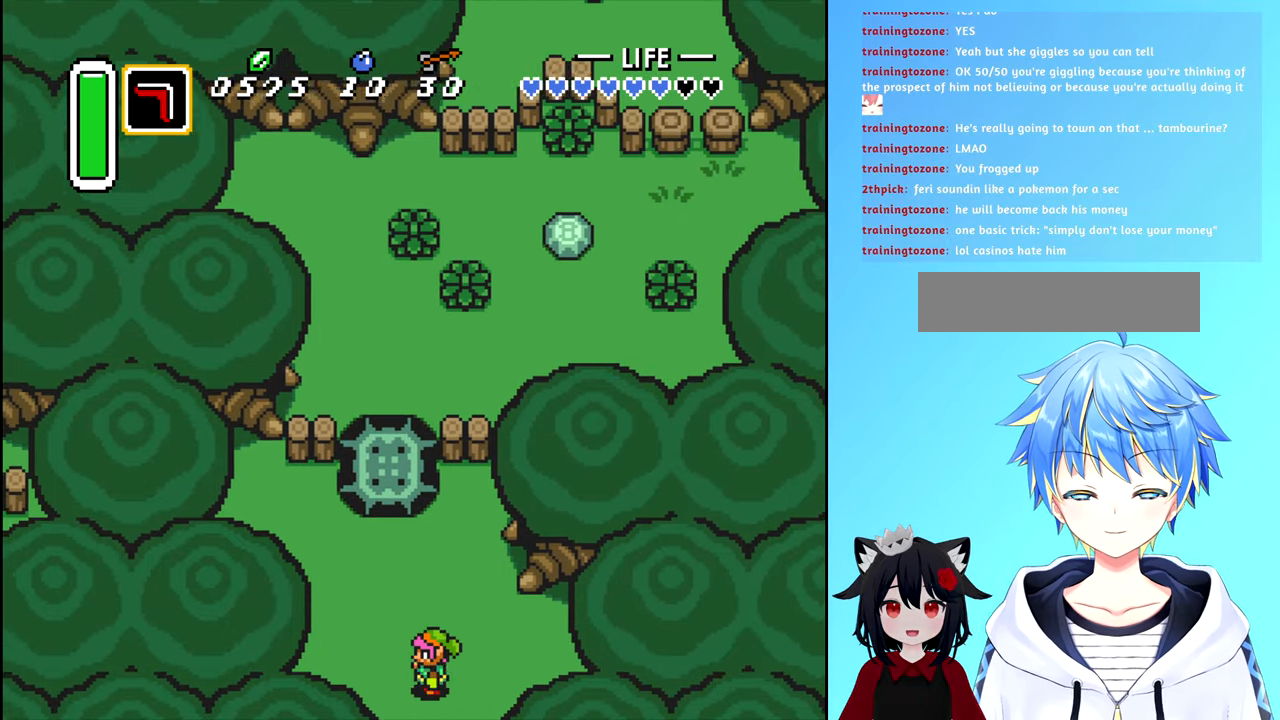
{"buttons": ["DPAD_UP"], "events": [[100, "DPAD_UP", "down"], [134, "DPAD_LEFT", "up"]]}
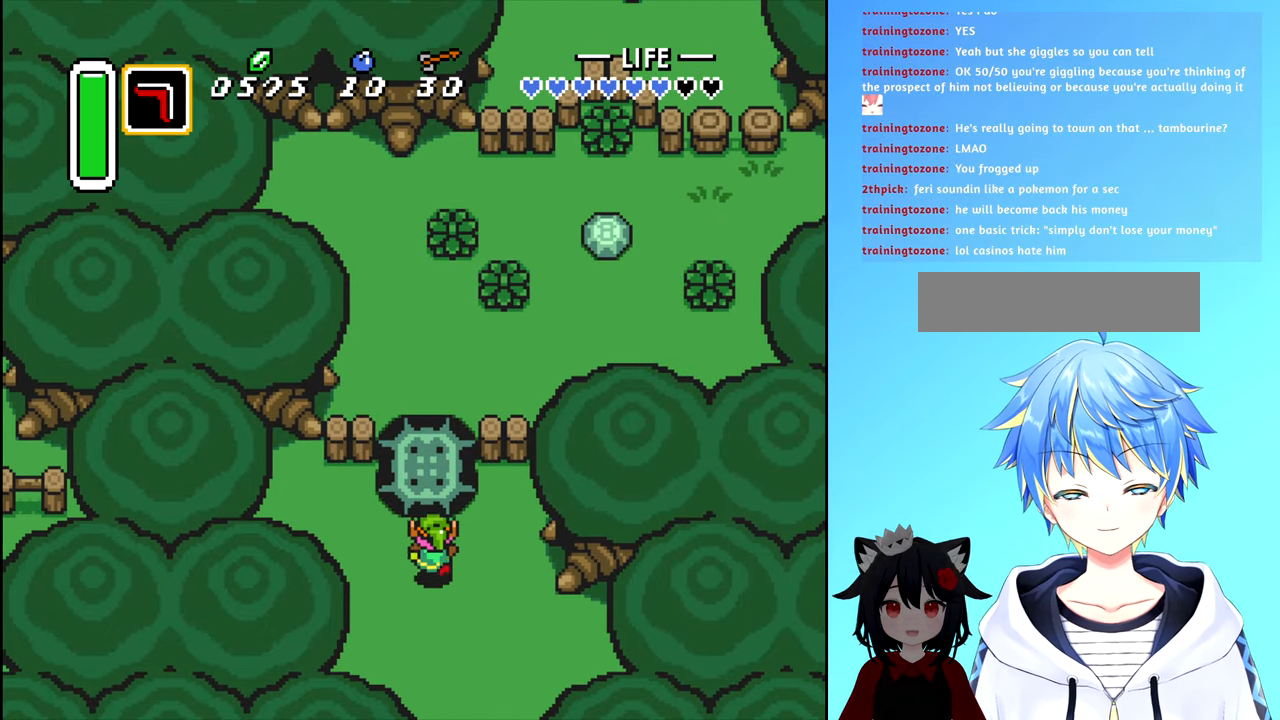
{"buttons": ["DPAD_UP"], "events": [[117, "B", "down"], [200, "DPAD_UP", "up"], [317, "B", "up"], [417, "B", "down"], [417, "DPAD_UP", "down"], [500, "B", "up"]]}
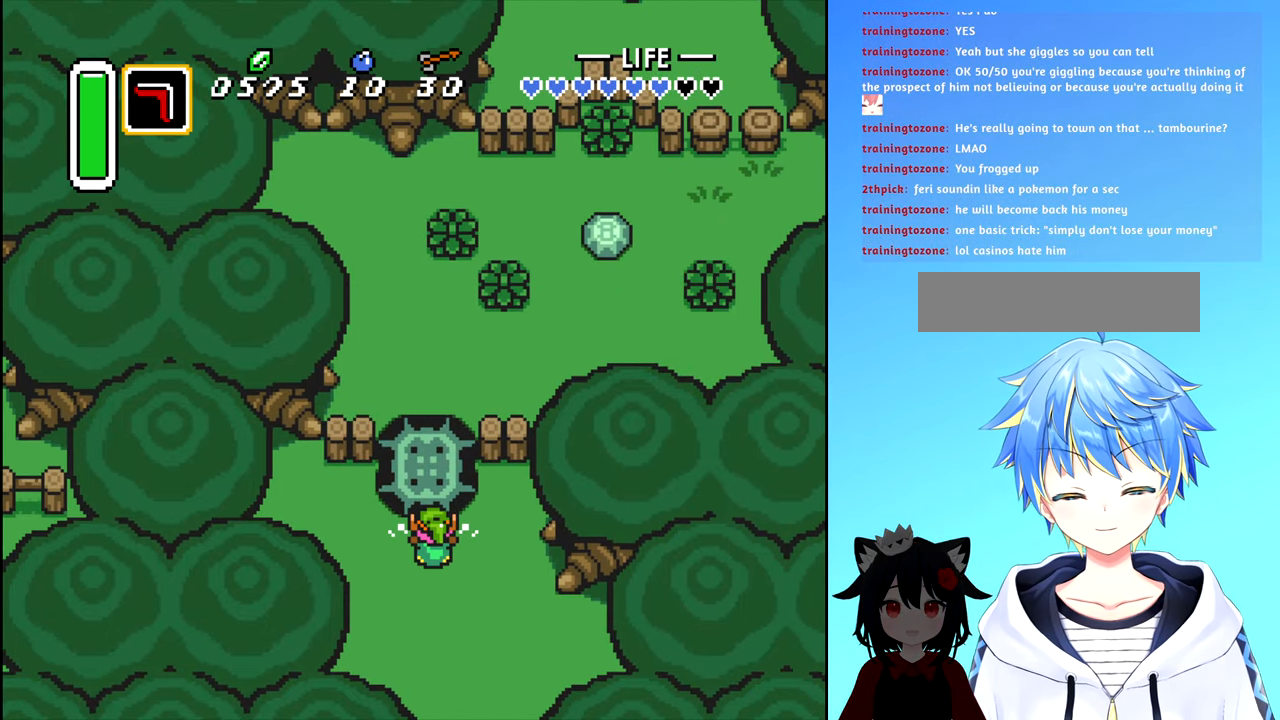
{"buttons": ["B", "DPAD_UP"], "events": [[100, "B", "down"], [200, "B", "up"], [267, "B", "down"], [367, "B", "up"], [450, "B", "down"]]}
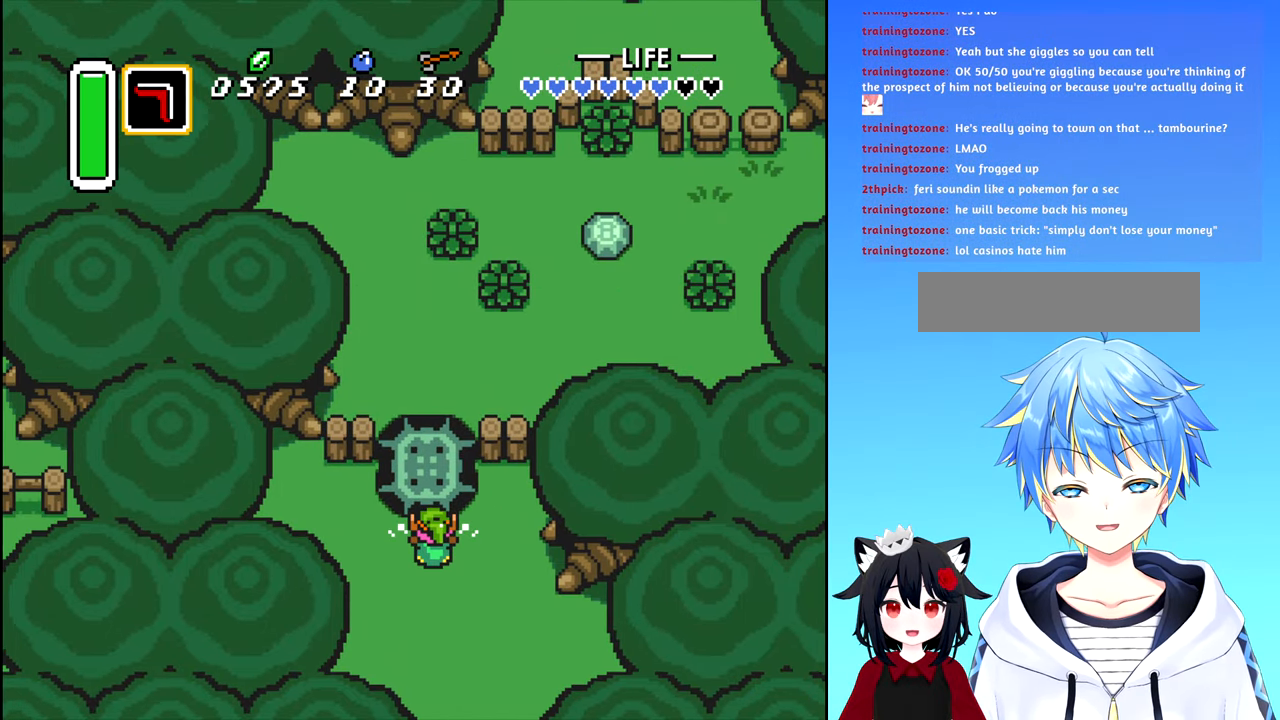
{"buttons": ["B", "DPAD_UP"], "events": [[50, "B", "up"], [134, "B", "down"], [217, "B", "up"], [300, "B", "down"], [400, "B", "up"], [467, "B", "down"]]}
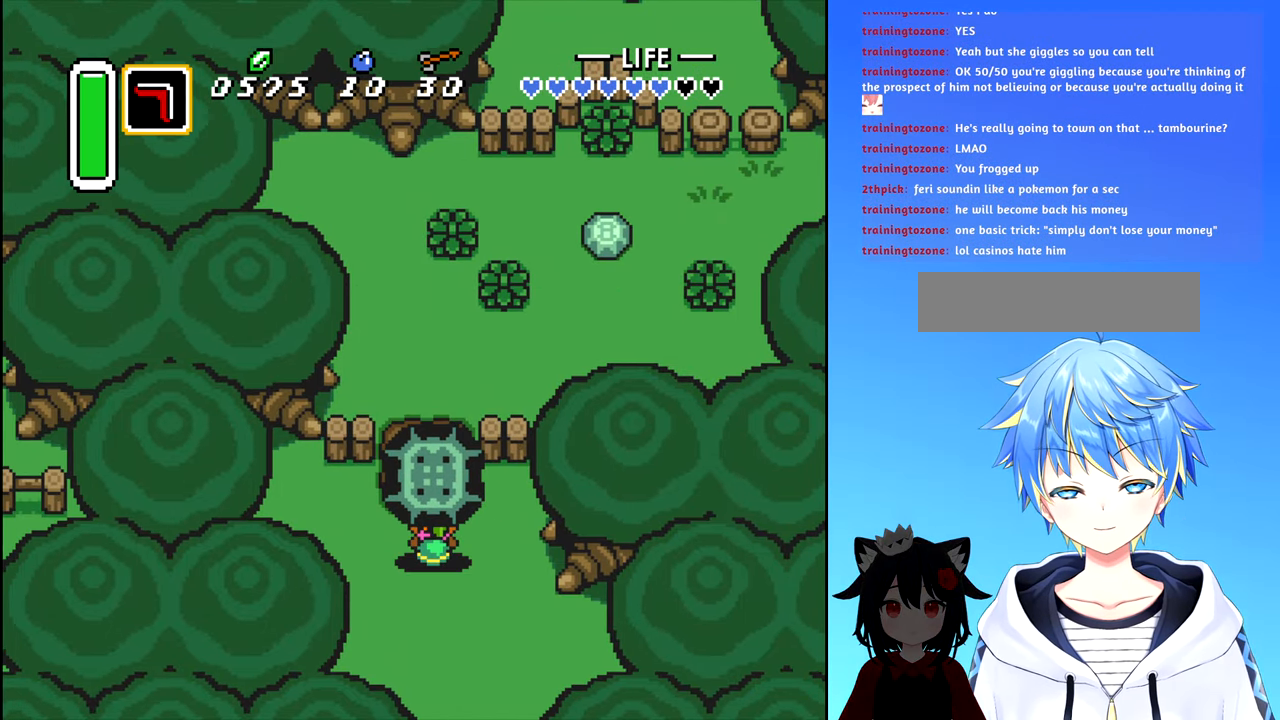
{"buttons": ["B", "DPAD_UP"], "events": [[34, "B", "up"], [117, "B", "down"], [200, "B", "up"], [267, "B", "down"], [350, "B", "up"], [434, "B", "down"]]}
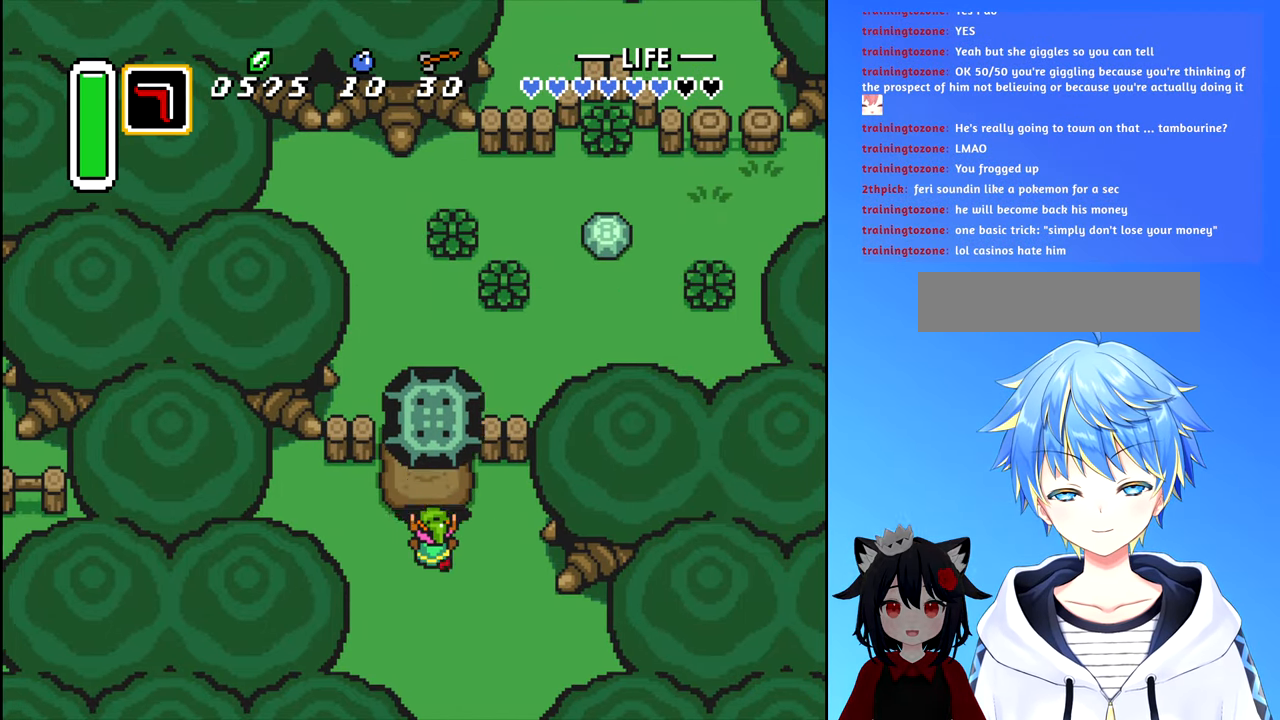
{"buttons": ["DPAD_UP"], "events": [[17, "B", "up"], [84, "B", "down"], [167, "B", "up"]]}
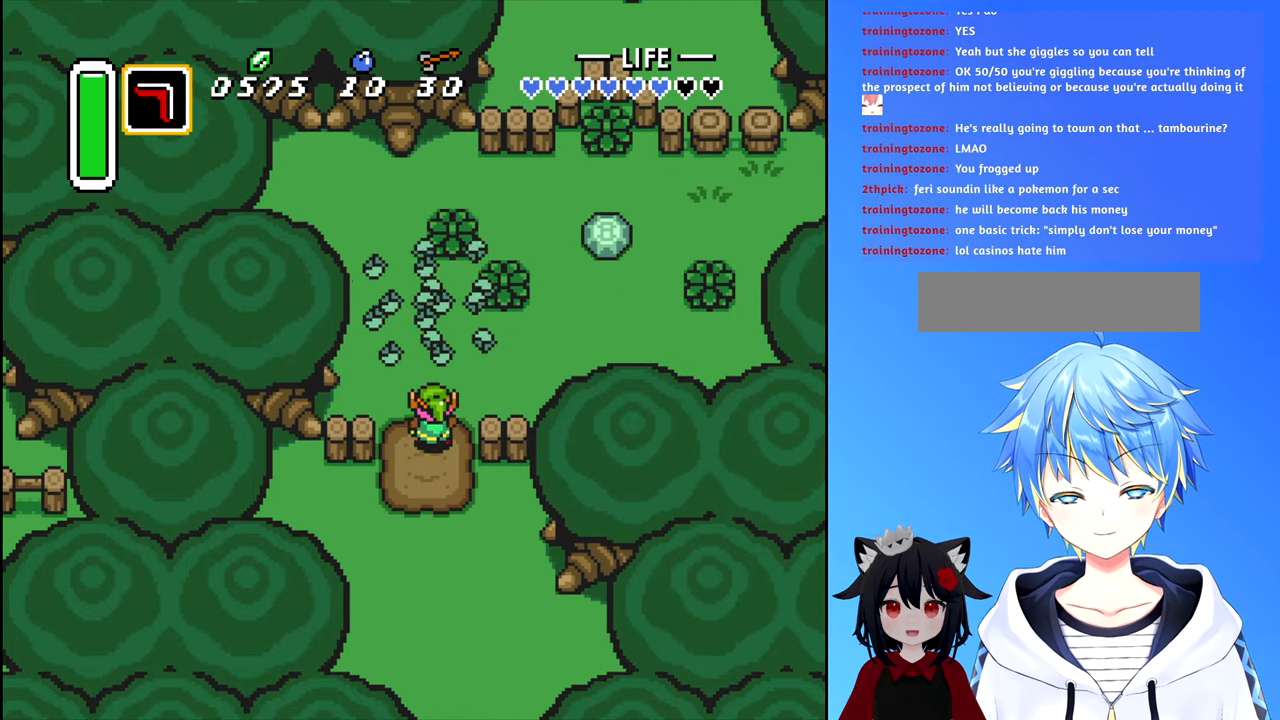
{"buttons": ["DPAD_UP", "DPAD_RIGHT"], "events": [[200, "DPAD_RIGHT", "down"]]}
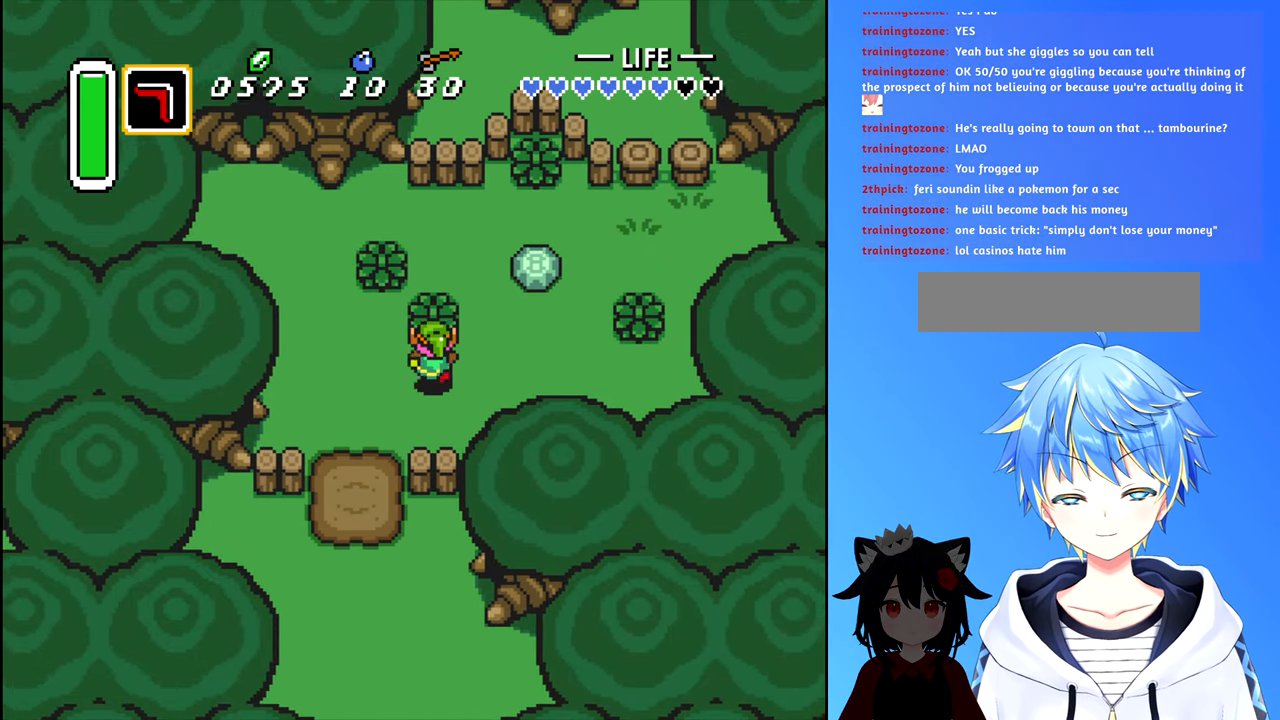
{"buttons": ["B", "DPAD_UP"], "events": [[367, "DPAD_RIGHT", "up"], [484, "B", "down"]]}
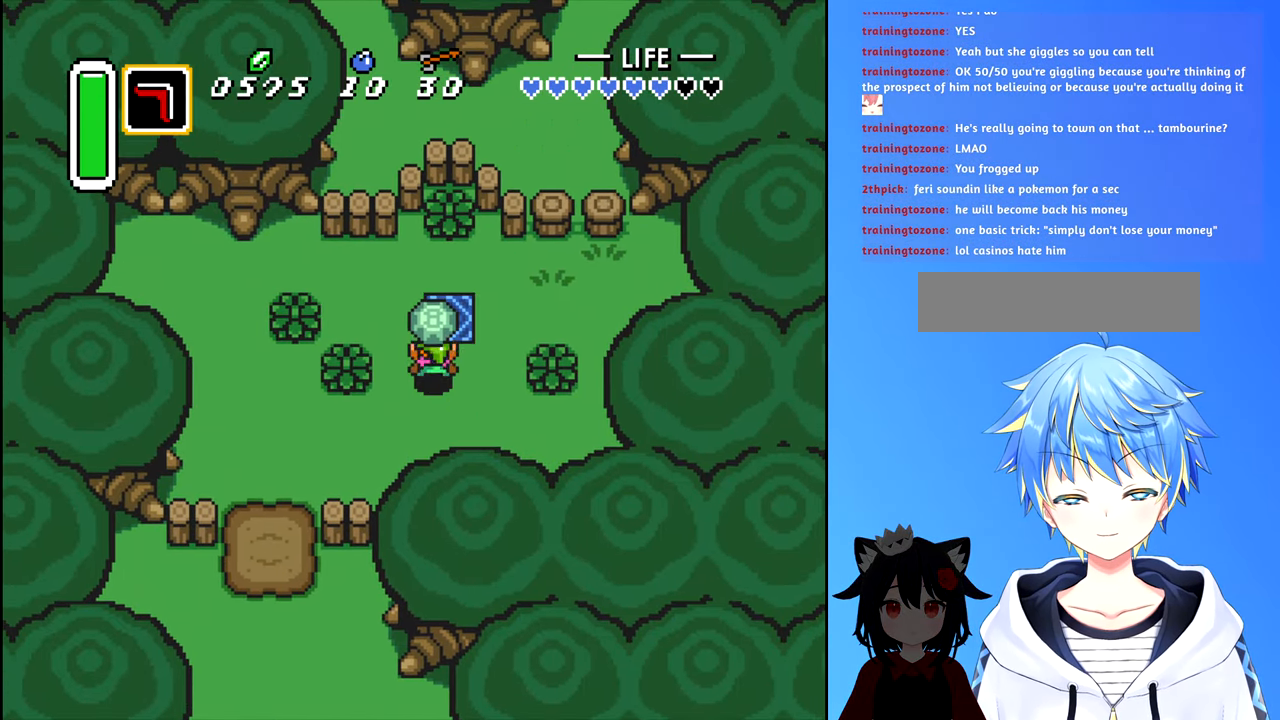
{"buttons": ["DPAD_UP"], "events": [[67, "B", "up"], [184, "B", "down"], [266, "B", "up"], [366, "B", "down"], [450, "B", "up"]]}
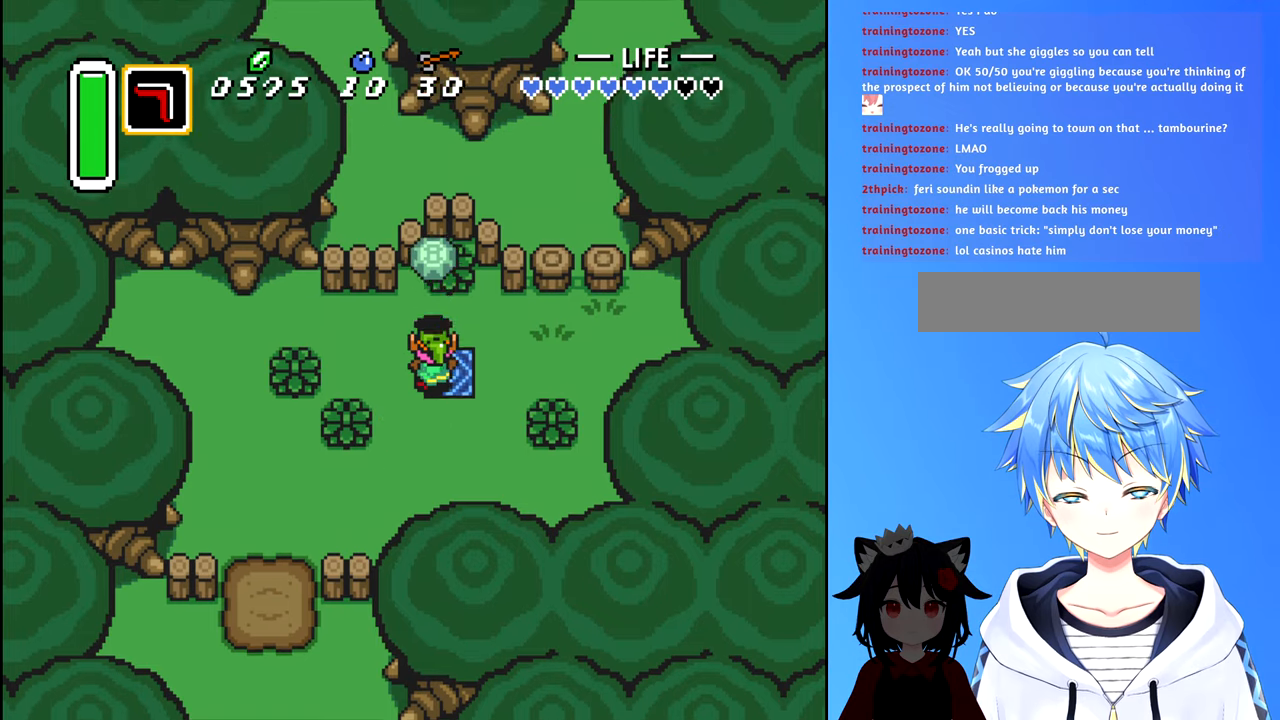
{"buttons": ["DPAD_DOWN"], "events": [[400, "DPAD_UP", "up"], [500, "DPAD_DOWN", "down"]]}